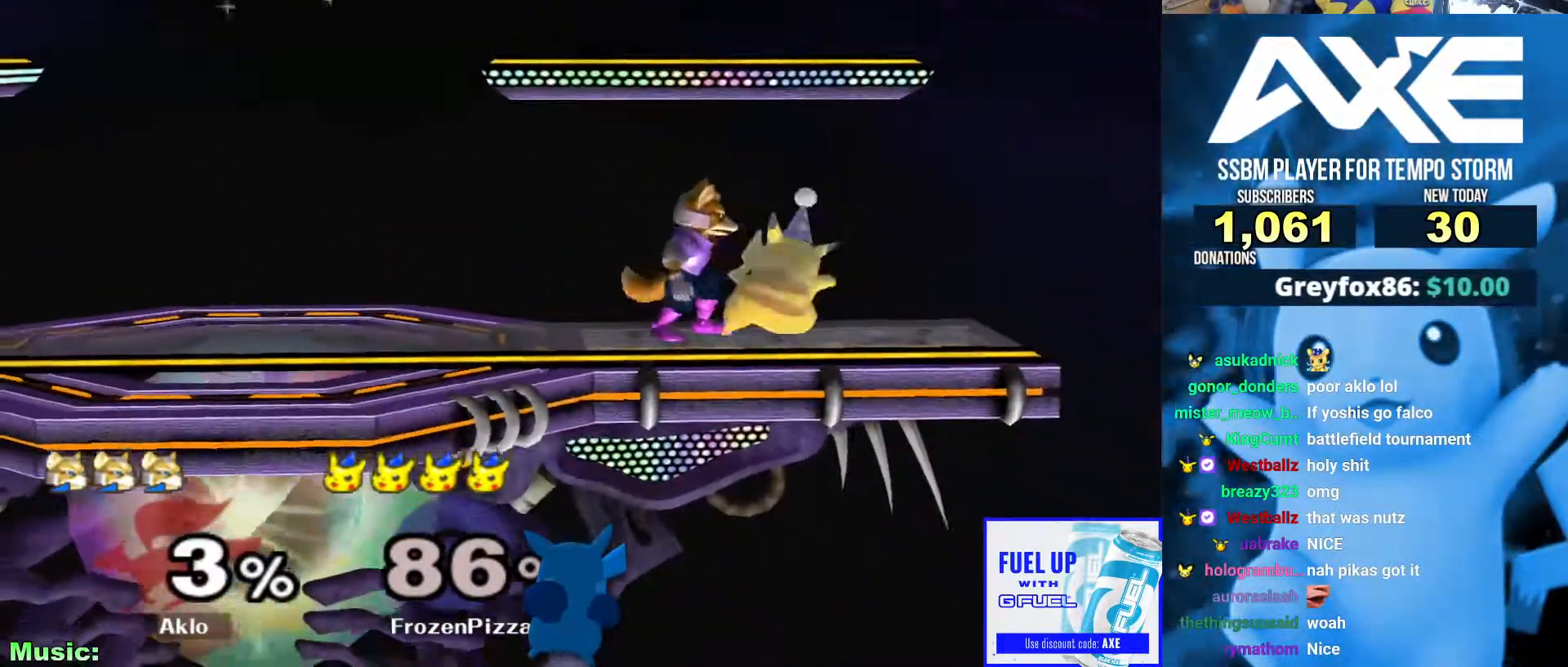
Gameplay with a controller (Nintendo layout); each line is a JSON object with the inputs held at the frame after it. "events" lists button and stick changes between this image and that frame as [ms after this image, input, new state], when the widget could be followed in between. Not read: L3 R3.
{"buttons": [], "left_stick": "right", "right_stick": "center", "events": [[16, "left_stick", "right"], [219, "right_stick", "center"], [421, "left_stick", "center"], [472, "left_stick", "right"]]}
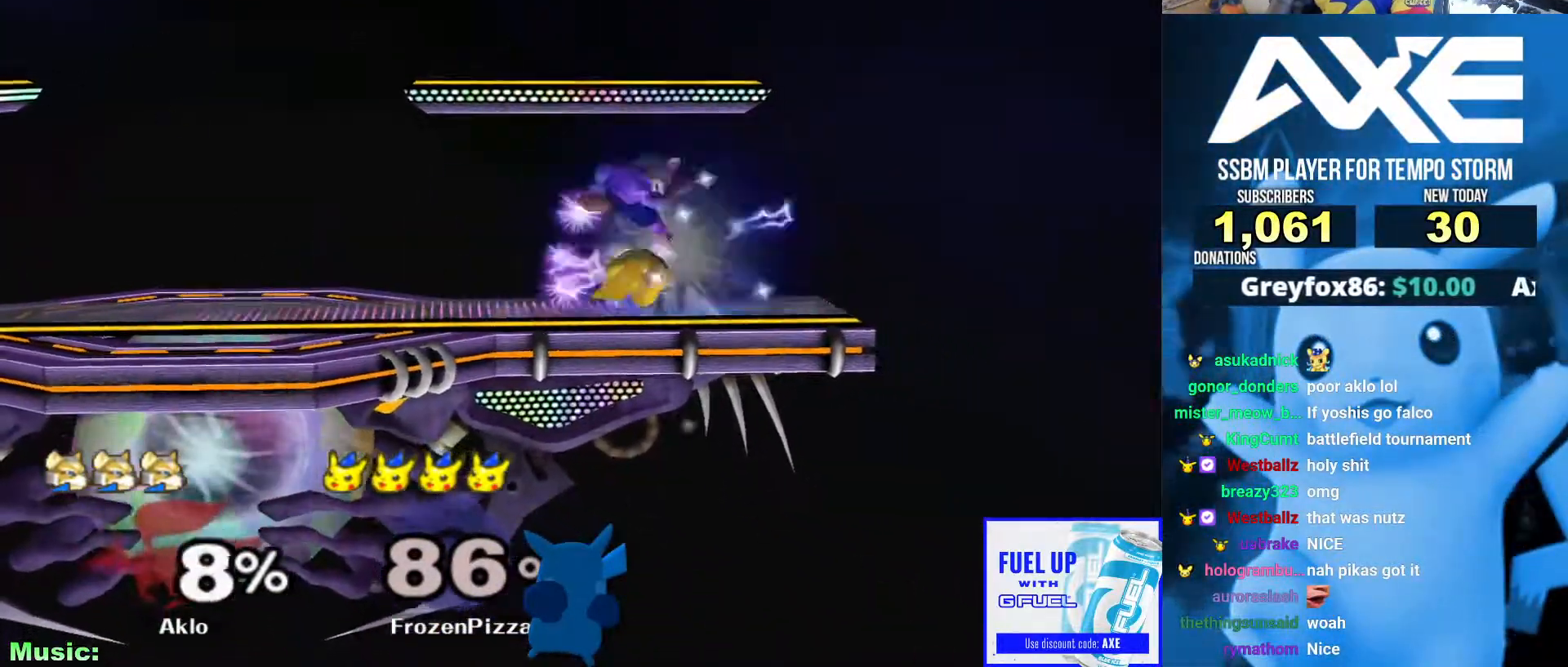
{"buttons": [], "left_stick": "center", "right_stick": "center", "events": [[269, "left_stick", "center"]]}
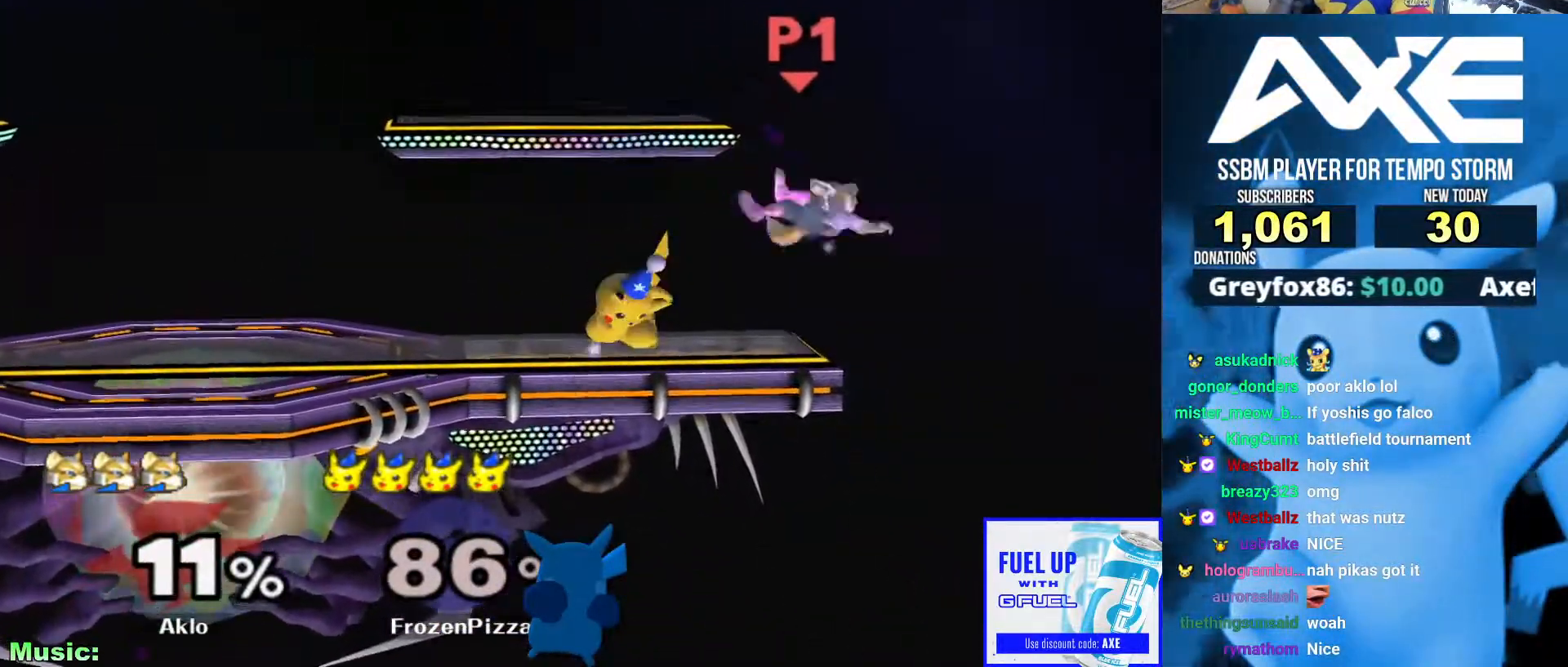
{"buttons": [], "left_stick": "left", "right_stick": "center", "events": [[101, "left_stick", "right"], [253, "left_stick", "left"], [354, "left_stick", "right"], [438, "left_stick", "left"]]}
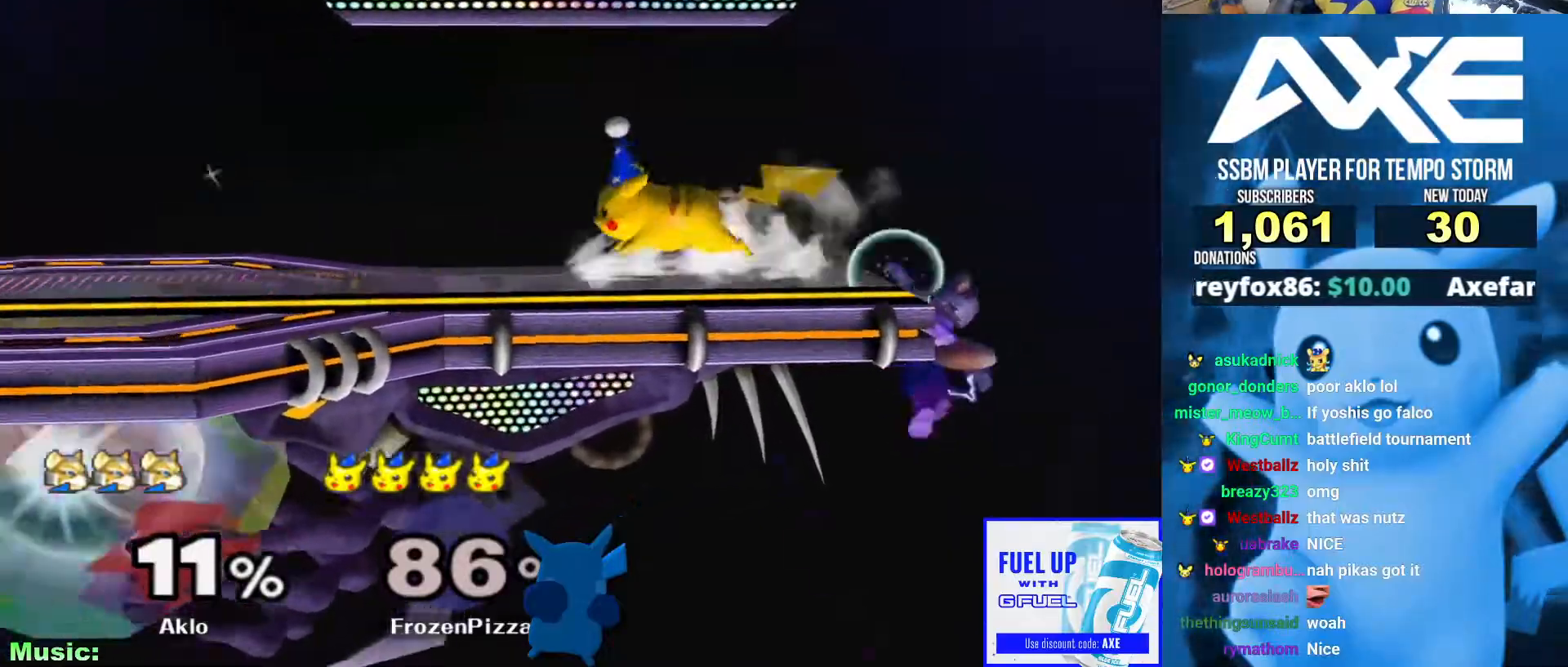
{"buttons": [], "left_stick": "right", "right_stick": "center", "events": [[67, "left_stick", "right"], [135, "left_stick", "left"], [270, "left_stick", "center"], [506, "left_stick", "right"]]}
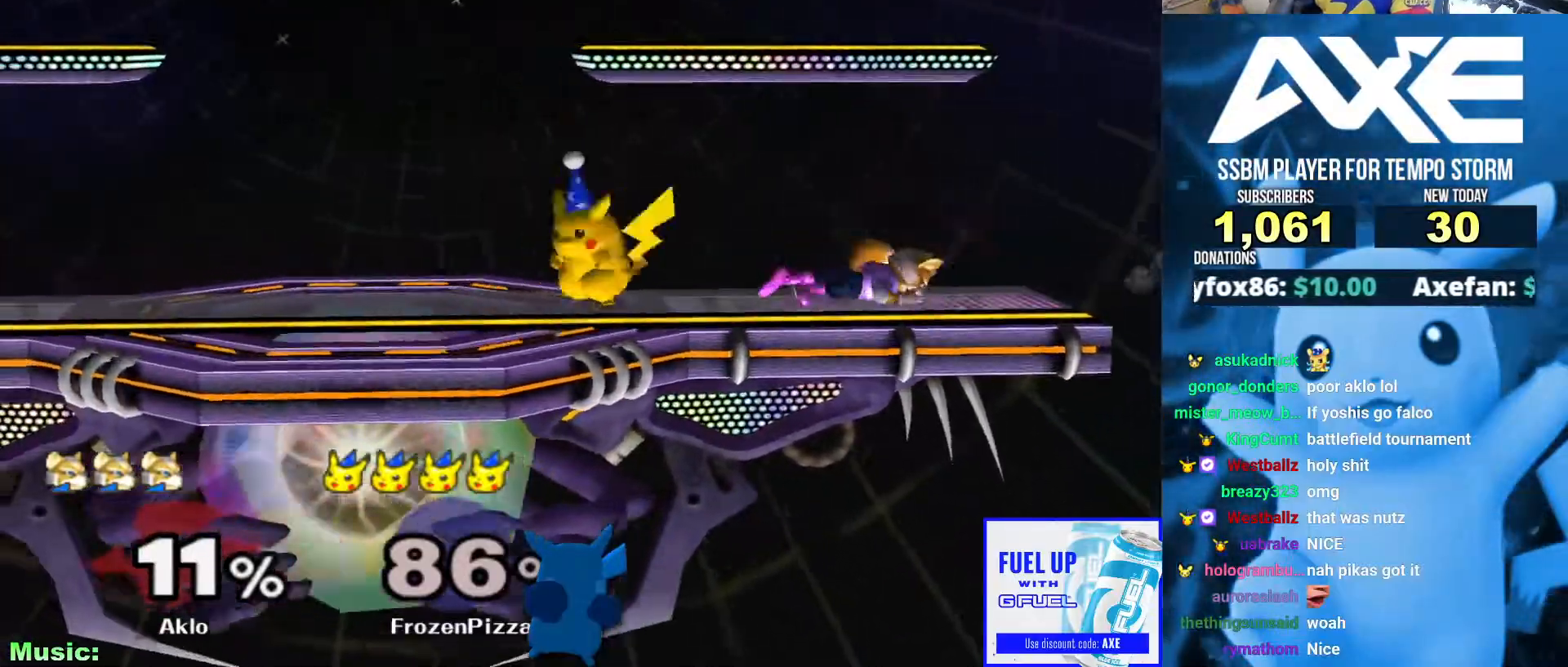
{"buttons": [], "left_stick": "right", "right_stick": "center", "events": [[219, "X", "down"], [236, "Z", "down"], [320, "left_stick", "center"], [371, "Z", "up"], [405, "left_stick", "right"], [455, "X", "up"]]}
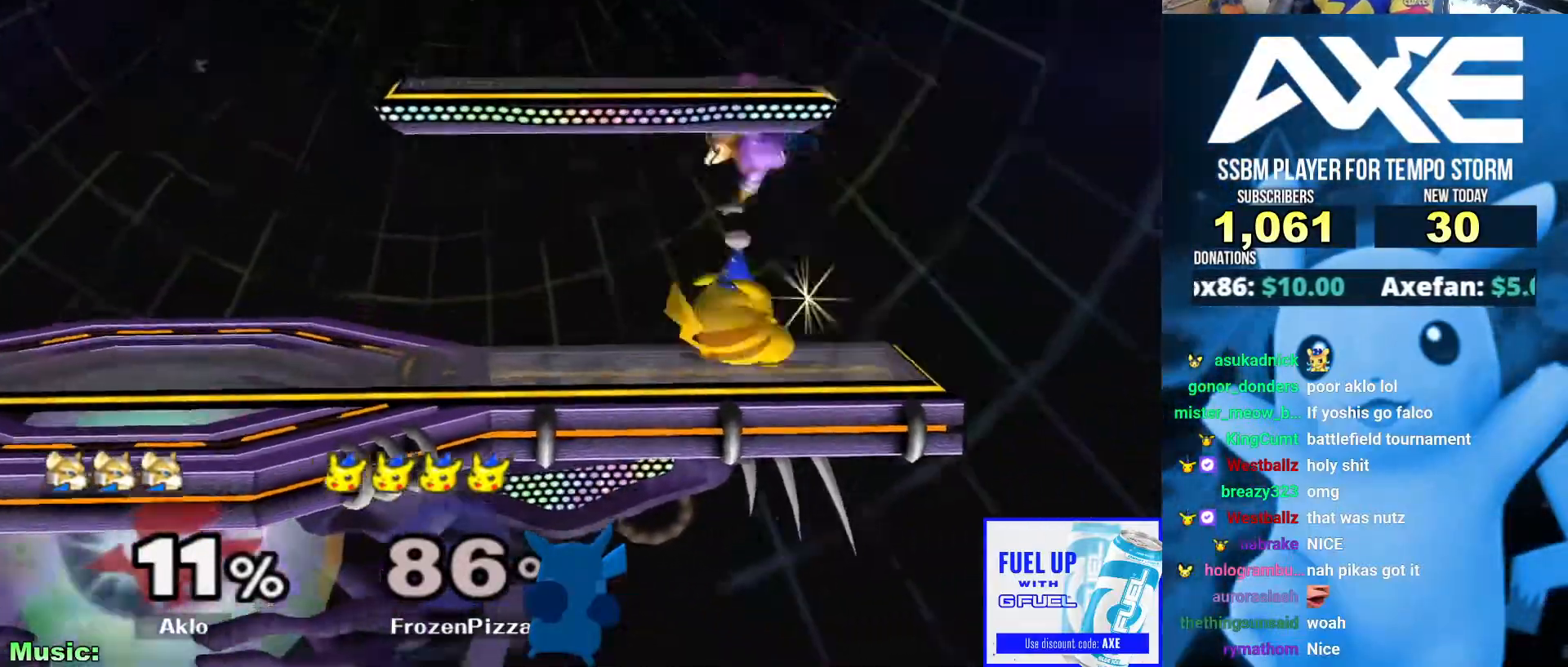
{"buttons": [], "left_stick": "center", "right_stick": "center", "events": [[17, "left_stick", "center"], [371, "left_stick", "up-right"], [438, "left_stick", "center"]]}
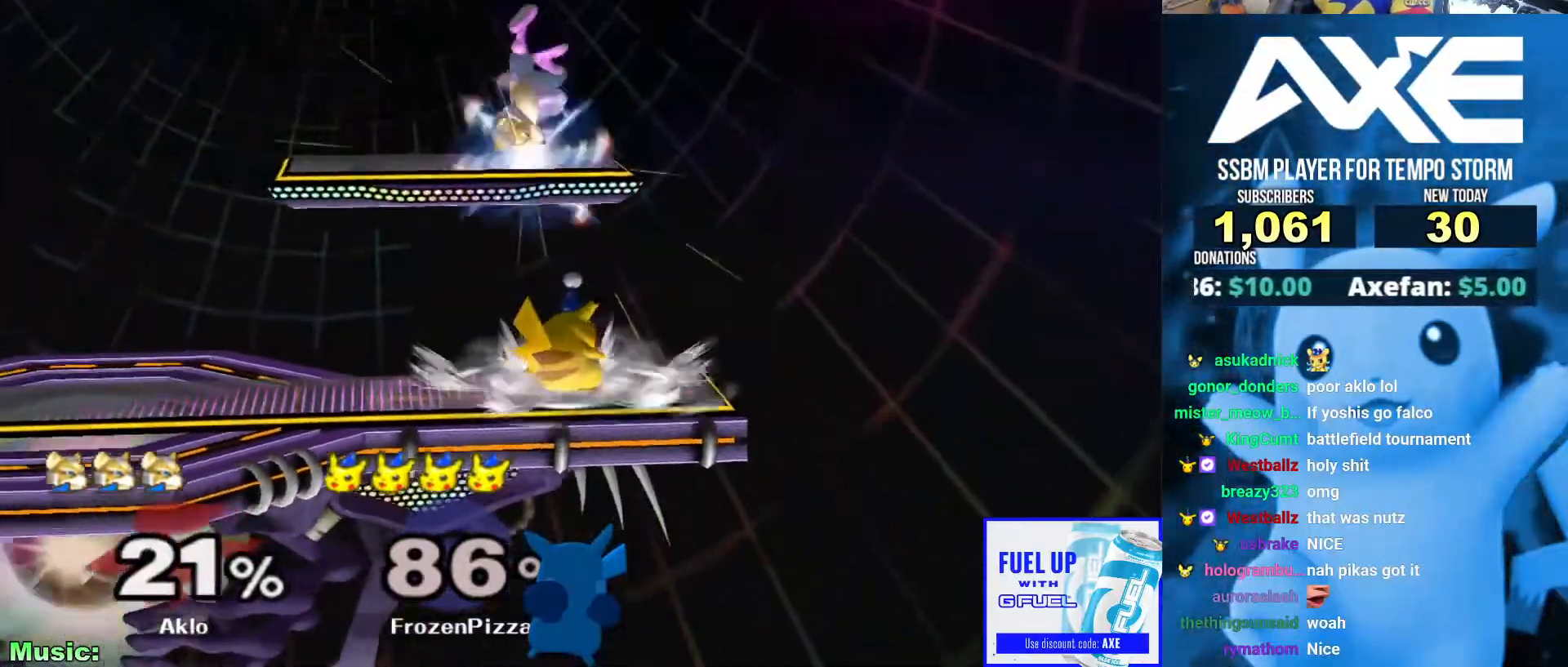
{"buttons": [], "left_stick": "center", "right_stick": "center"}